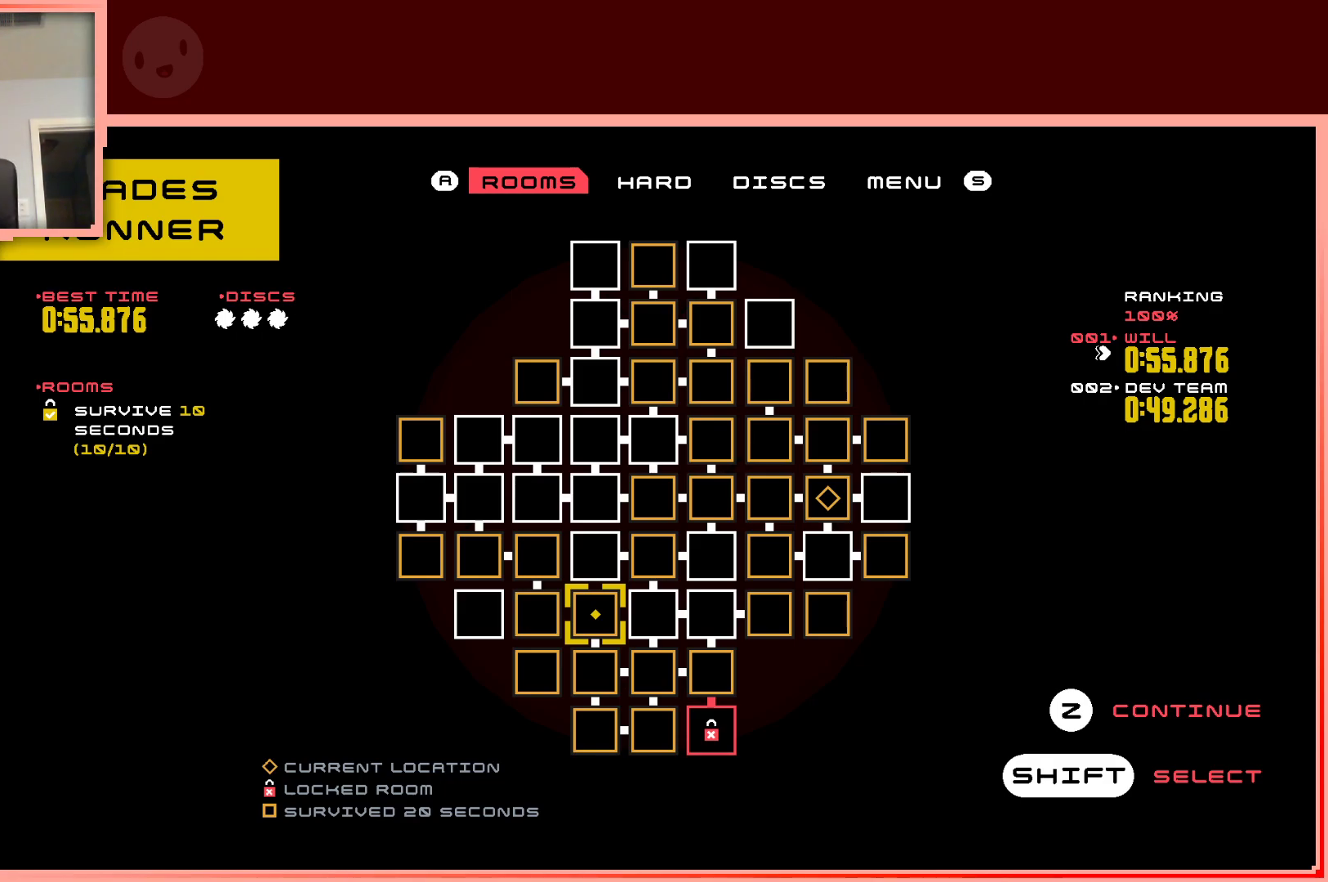
Gameplay with keyboard; each line is a JSON object with the keys held at the frame after it. "events" lists presses ("down") and releases ("up") of "down", "left", "right", "shift", "up" and "z" between this image and that frame as [ms after this image, input, new state], when the widget could be followed in between. No other keys are recorded. Mouse input is not recorded.
{"keys": ["down"], "events": [[383, "down", "down"]]}
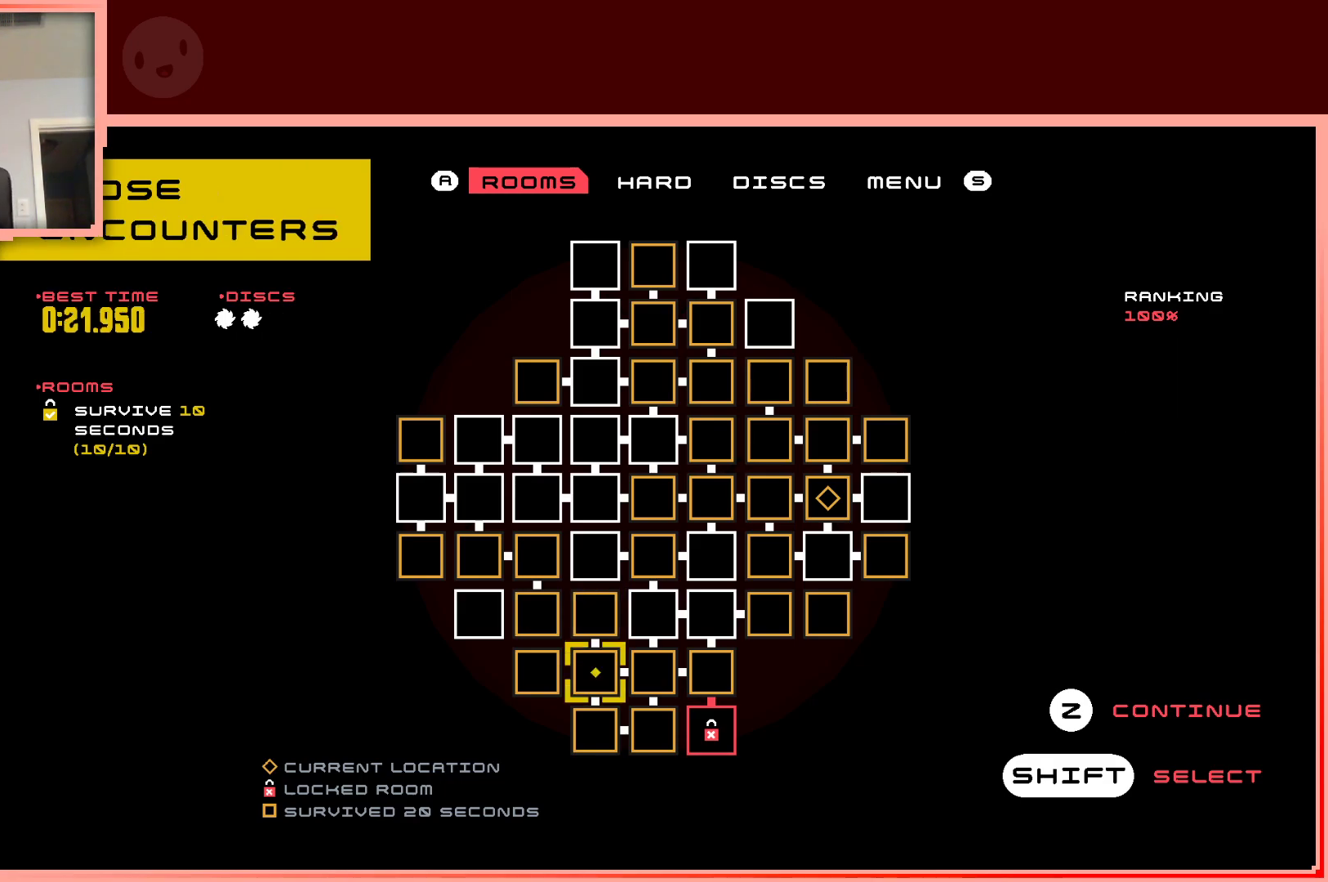
{"keys": ["right"], "events": [[17, "down", "up"], [200, "down", "down"], [300, "down", "up"], [483, "right", "down"]]}
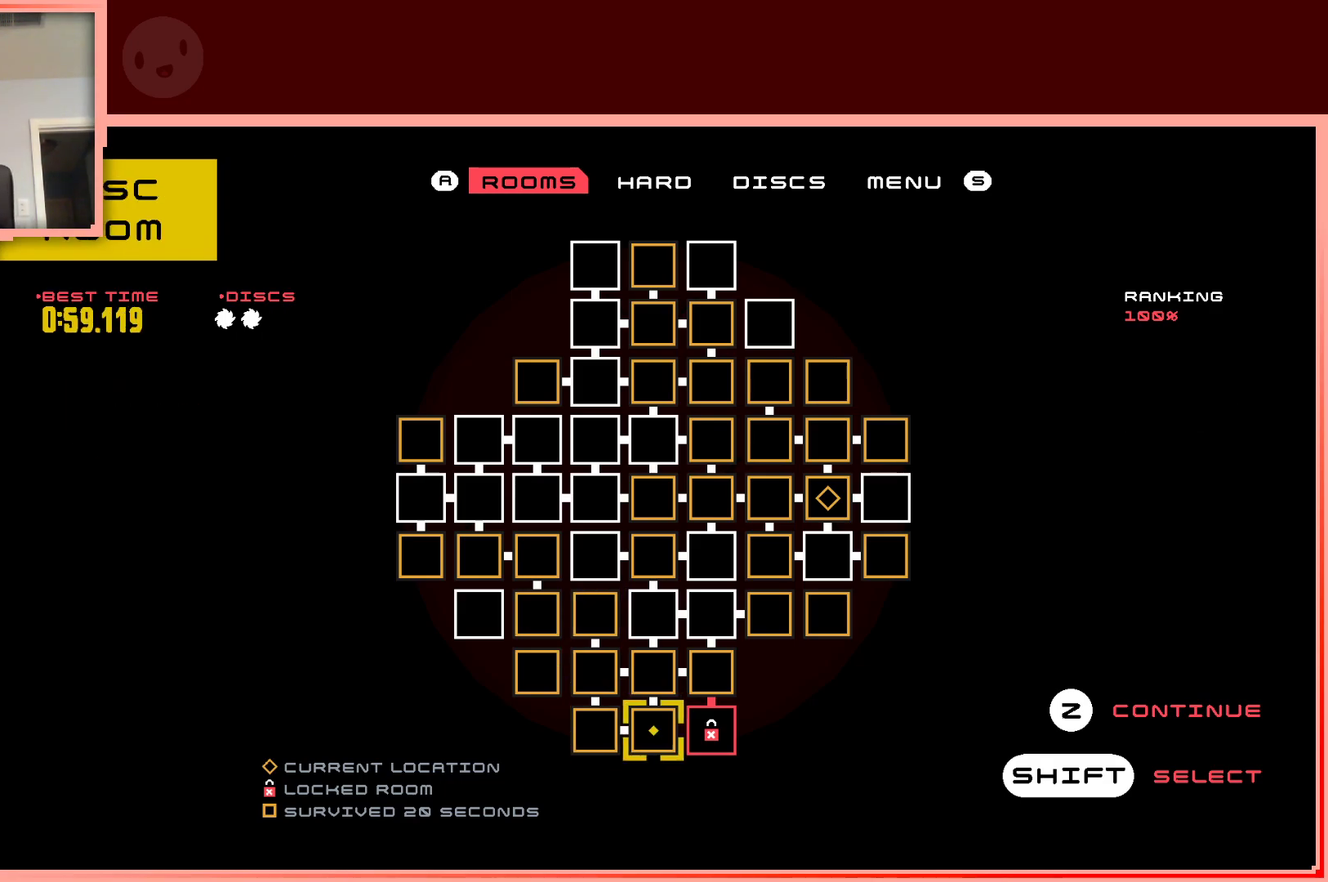
{"keys": ["up"], "events": [[83, "right", "up"], [217, "up", "down"], [317, "up", "up"], [450, "up", "down"]]}
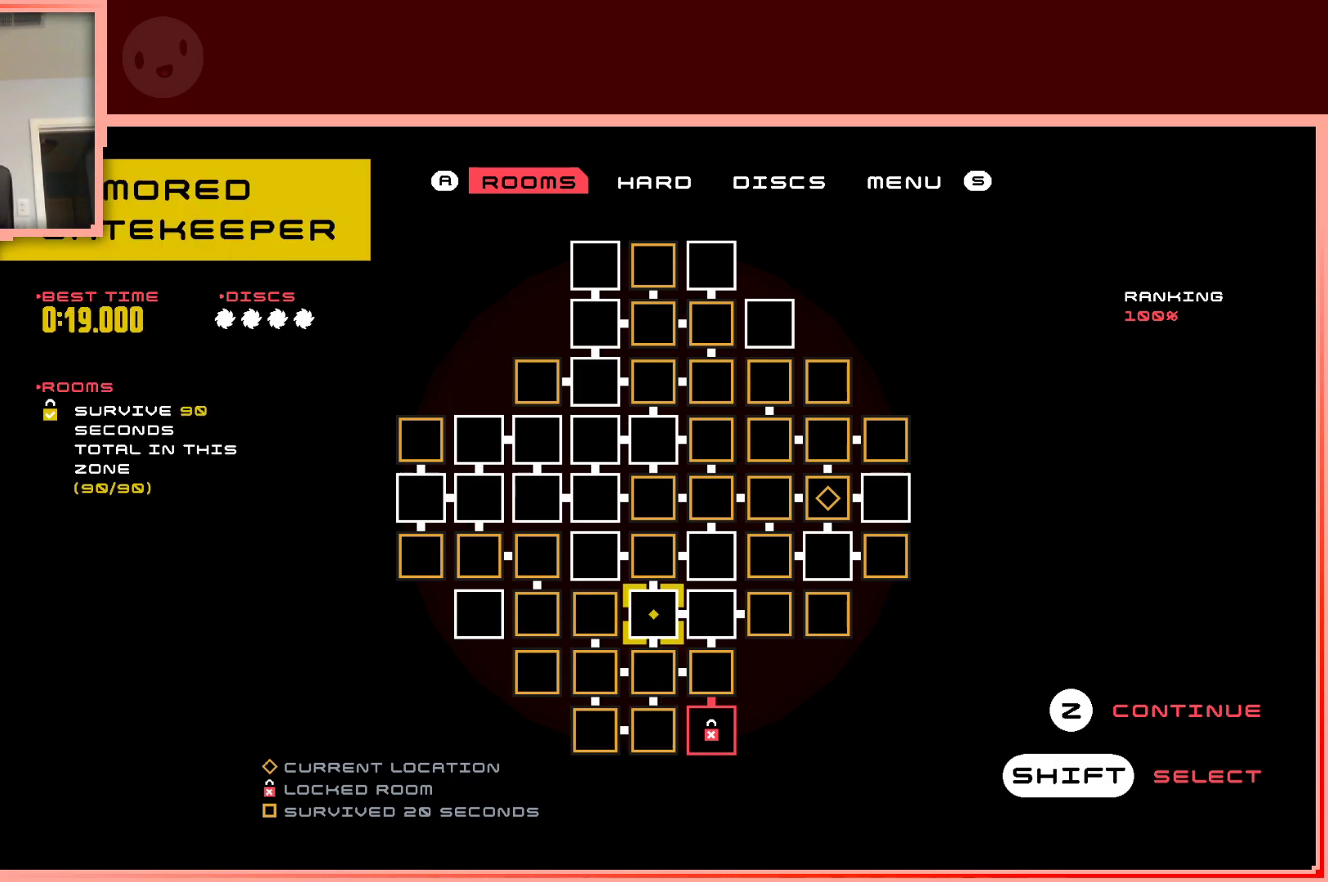
{"keys": [], "events": [[50, "up", "up"]]}
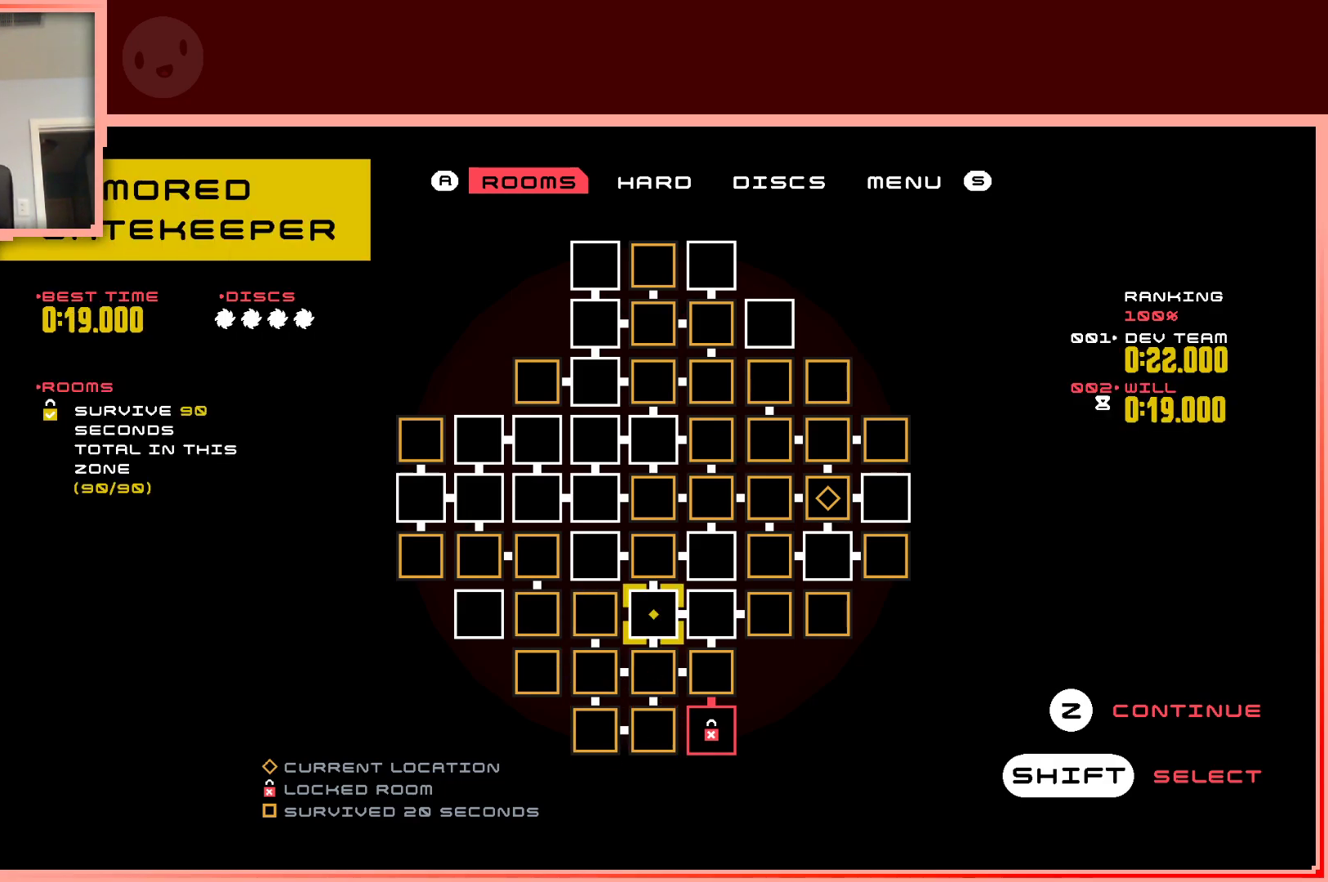
{"keys": [], "events": []}
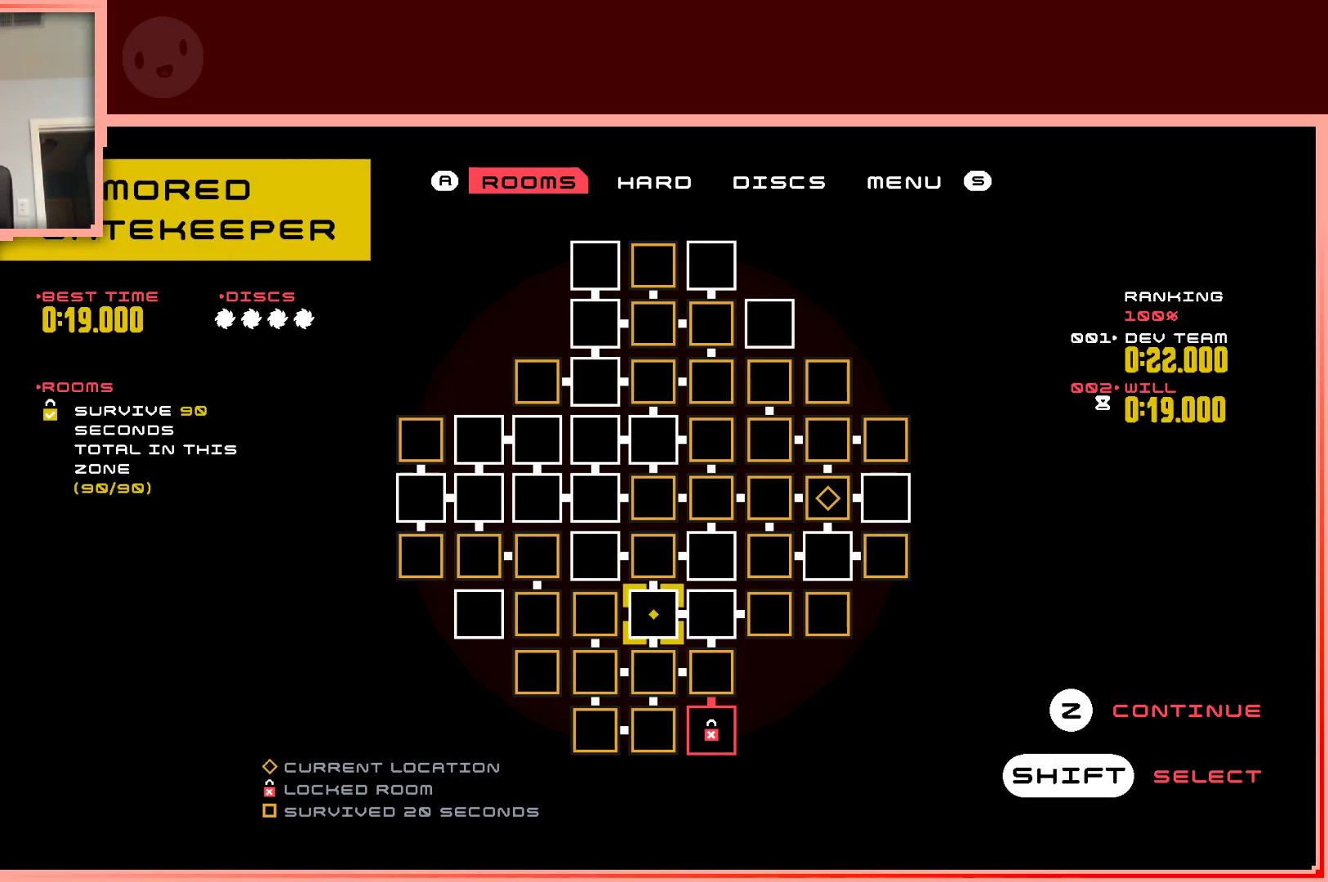
{"keys": [], "events": []}
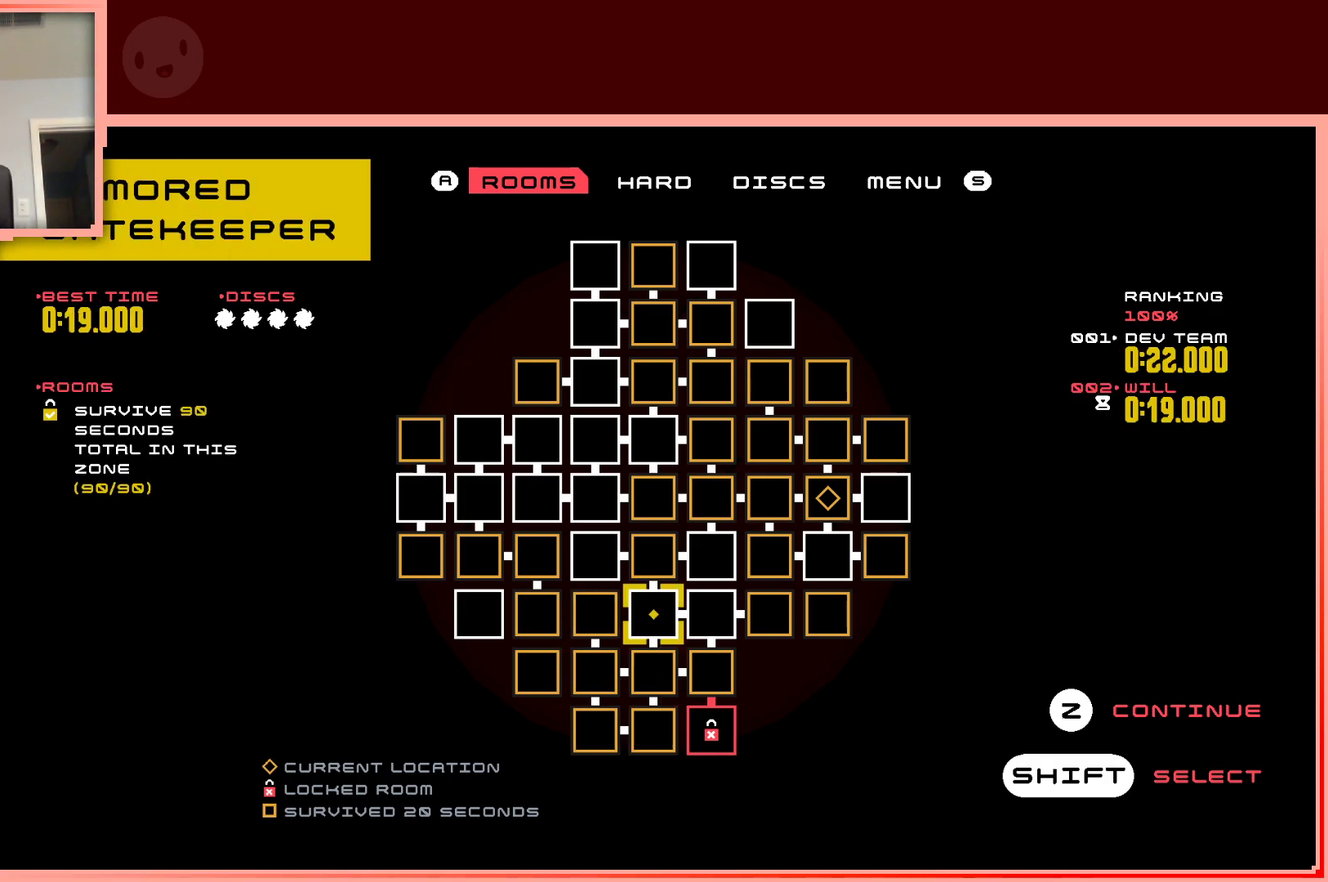
{"keys": [], "events": []}
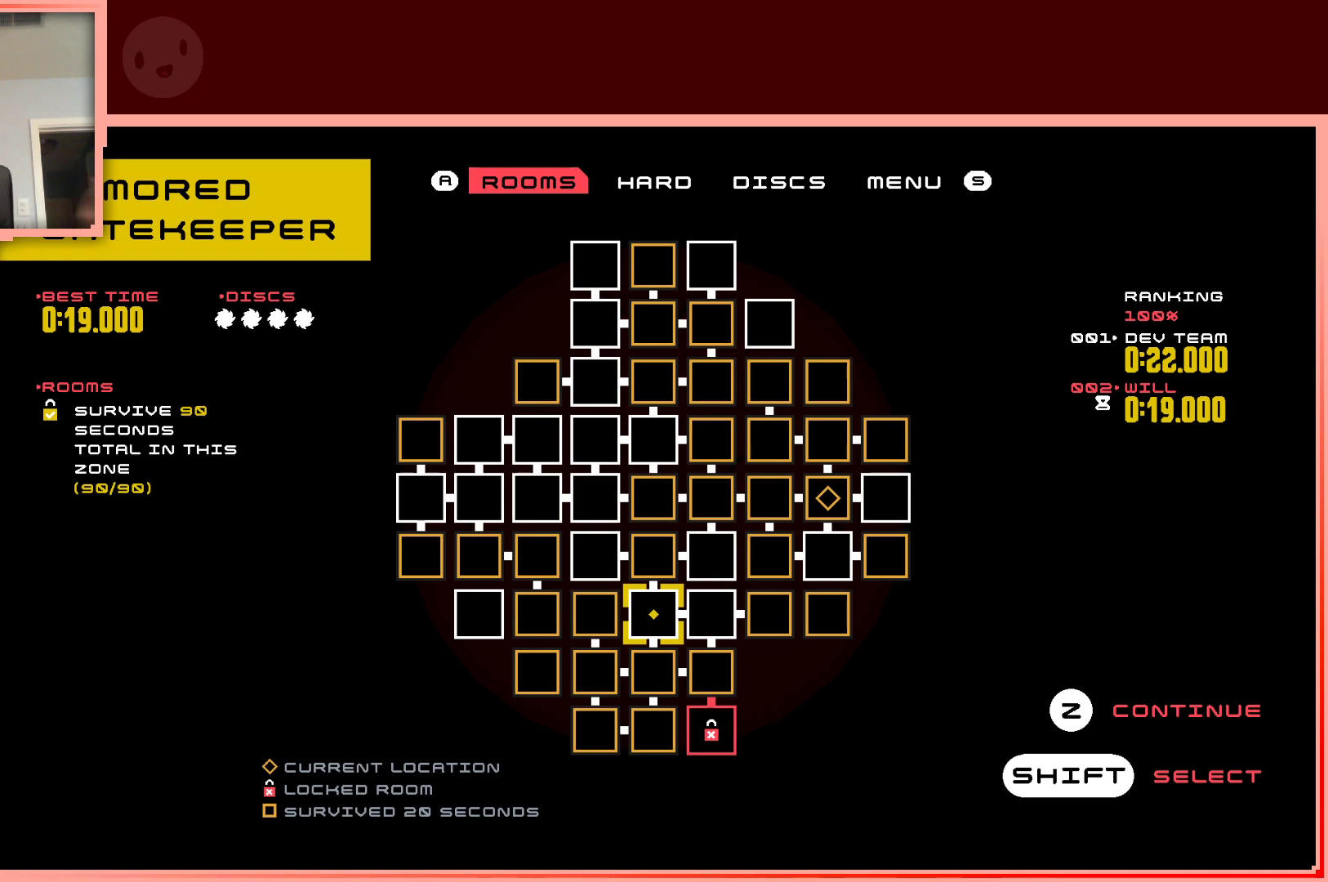
{"keys": [], "events": []}
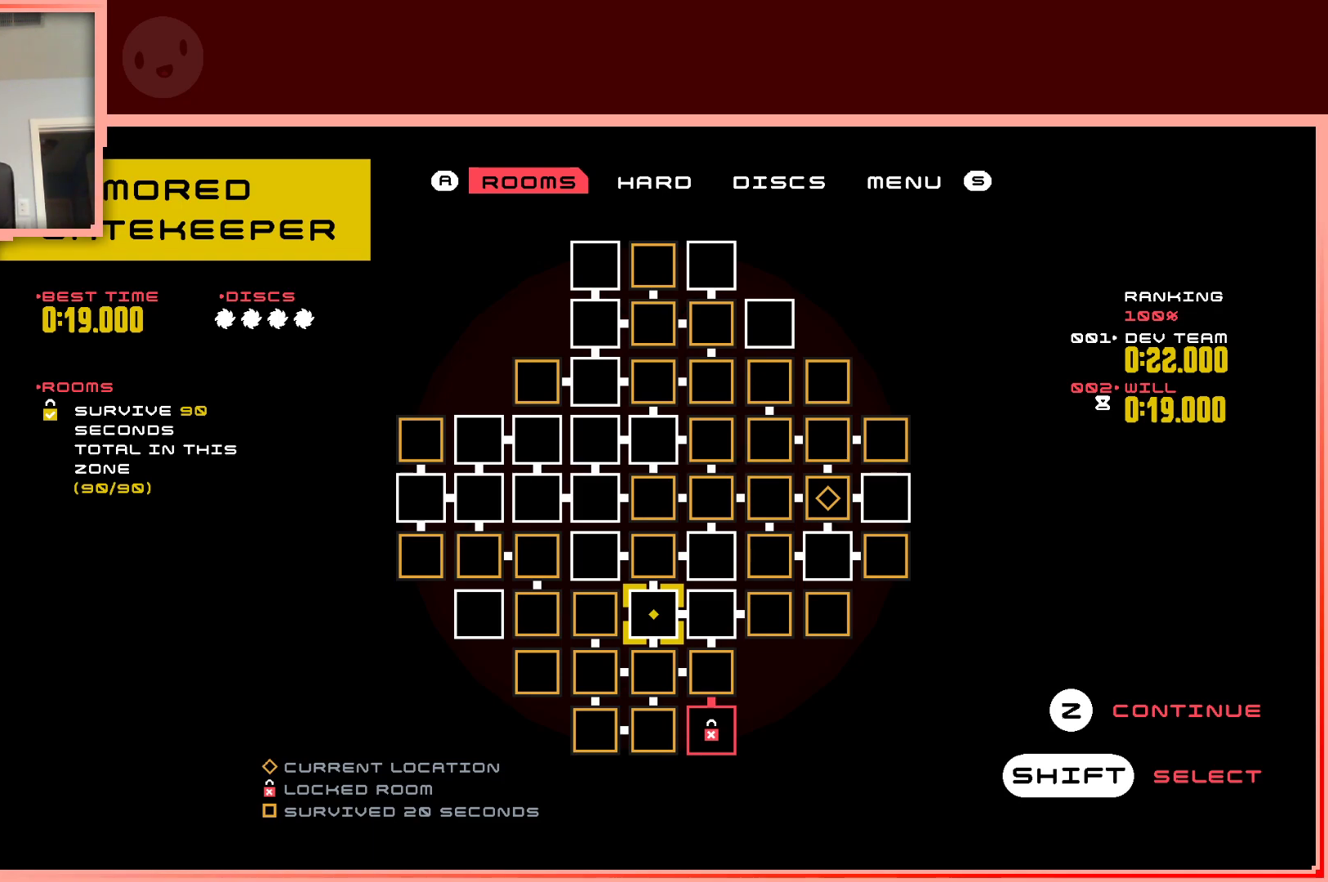
{"keys": [], "events": []}
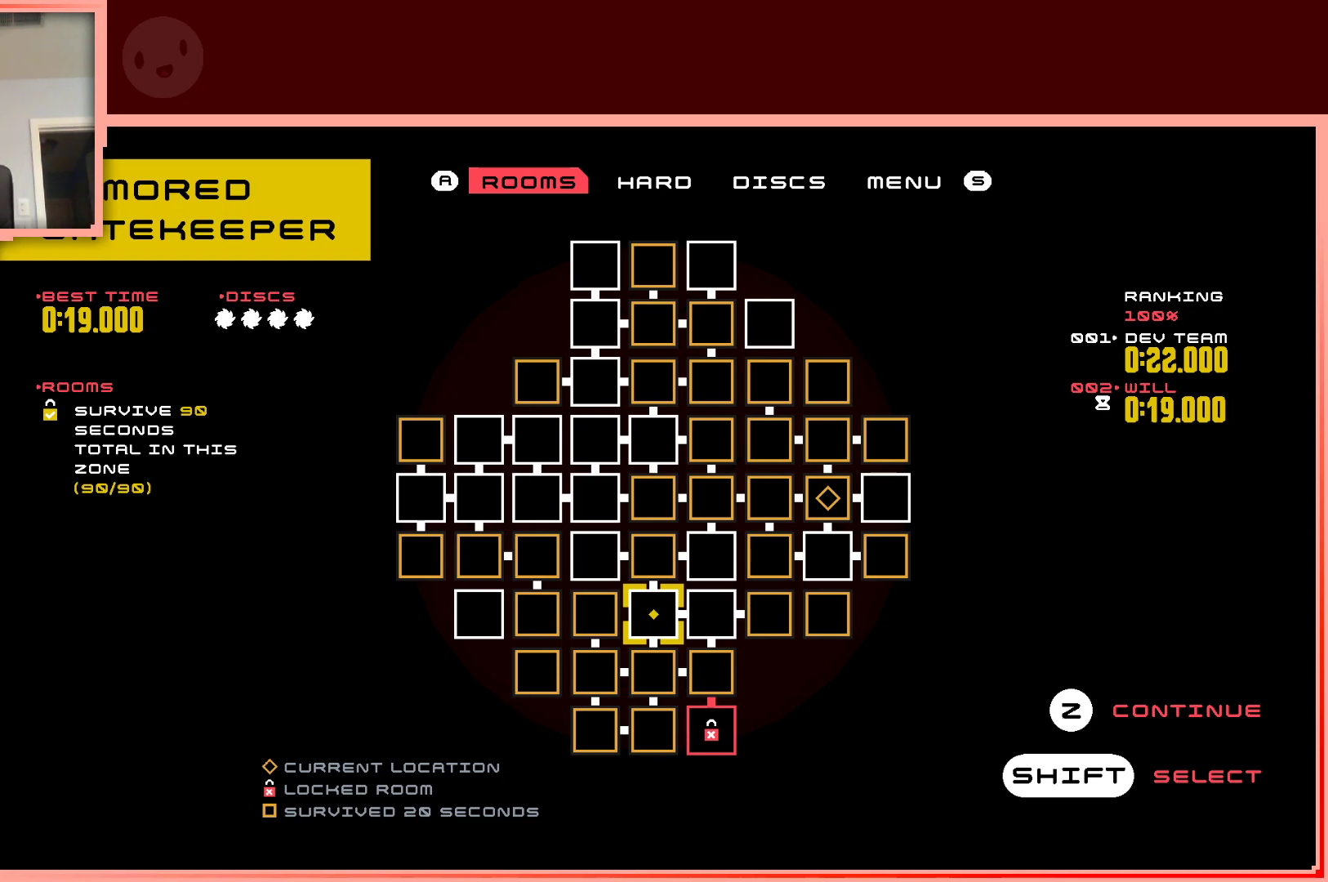
{"keys": [], "events": []}
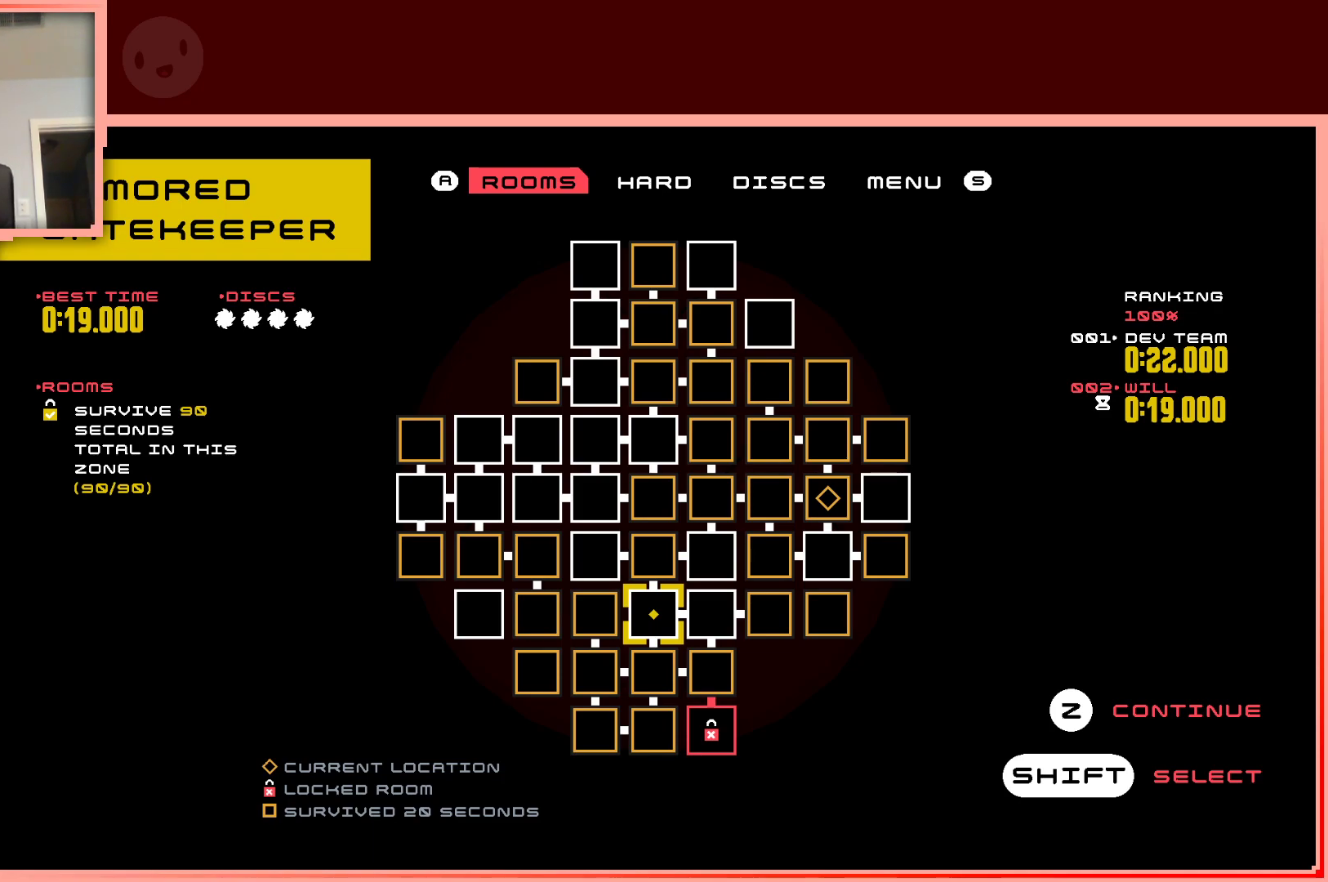
{"keys": [], "events": []}
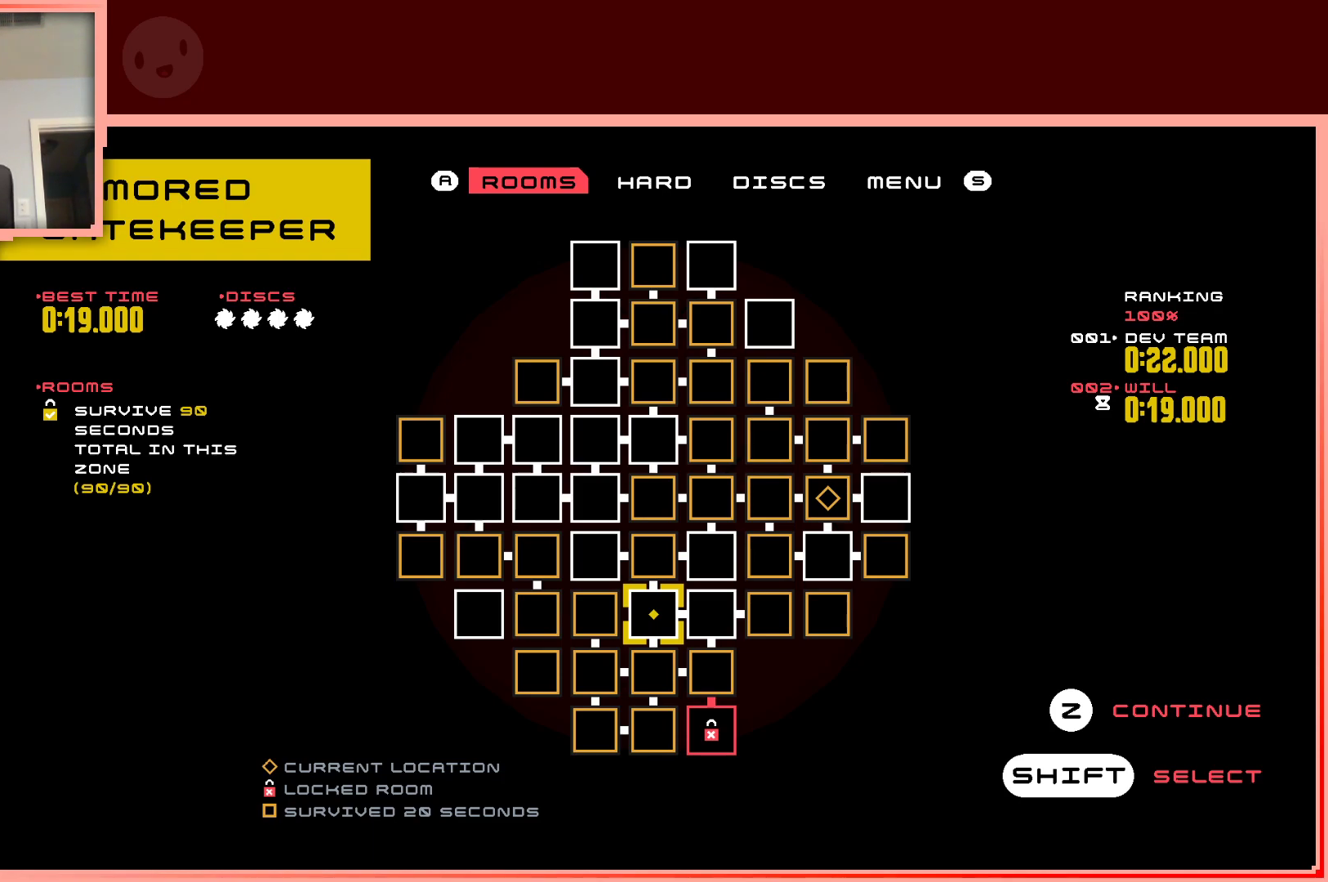
{"keys": [], "events": []}
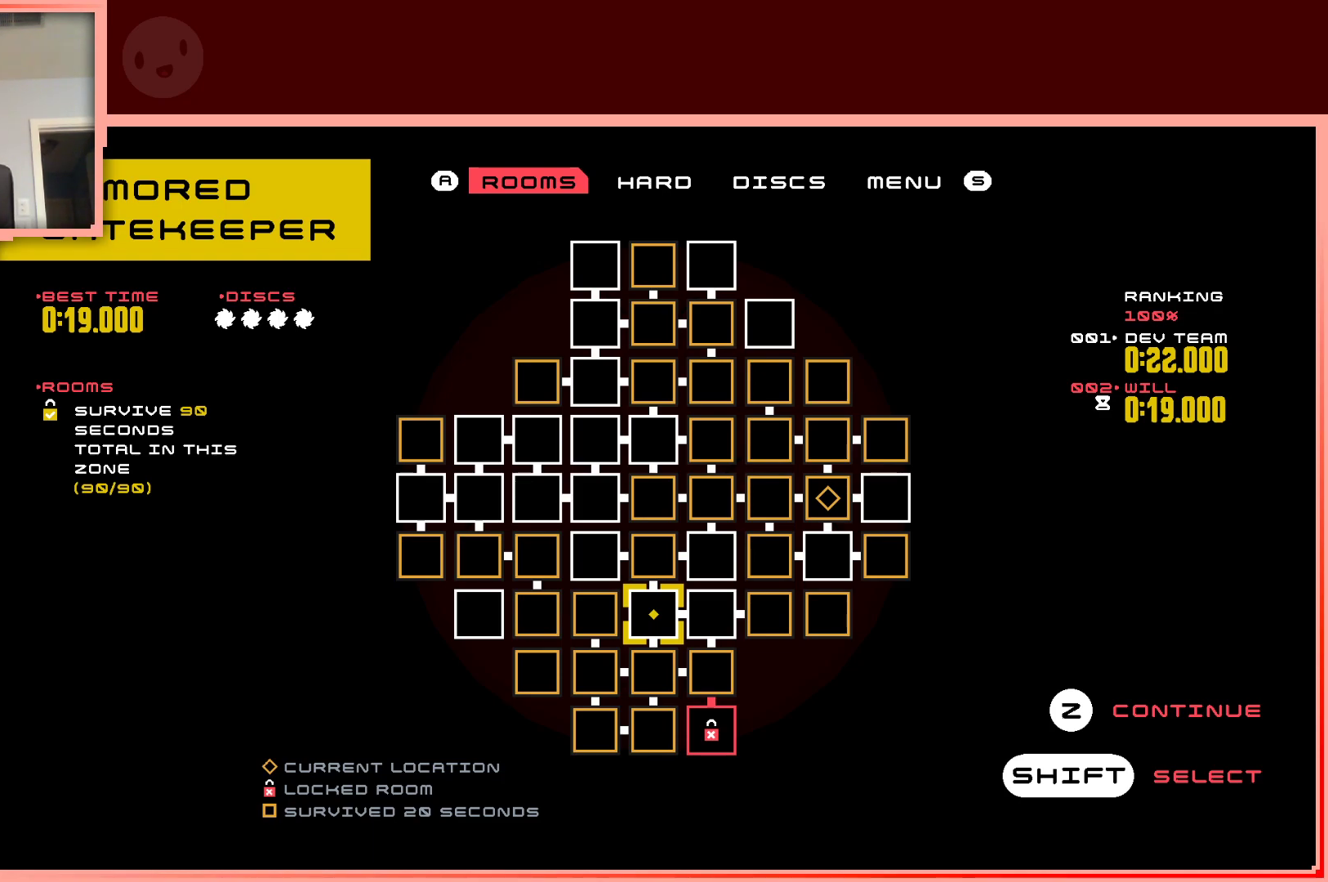
{"keys": [], "events": [[333, "down", "down"], [433, "down", "up"]]}
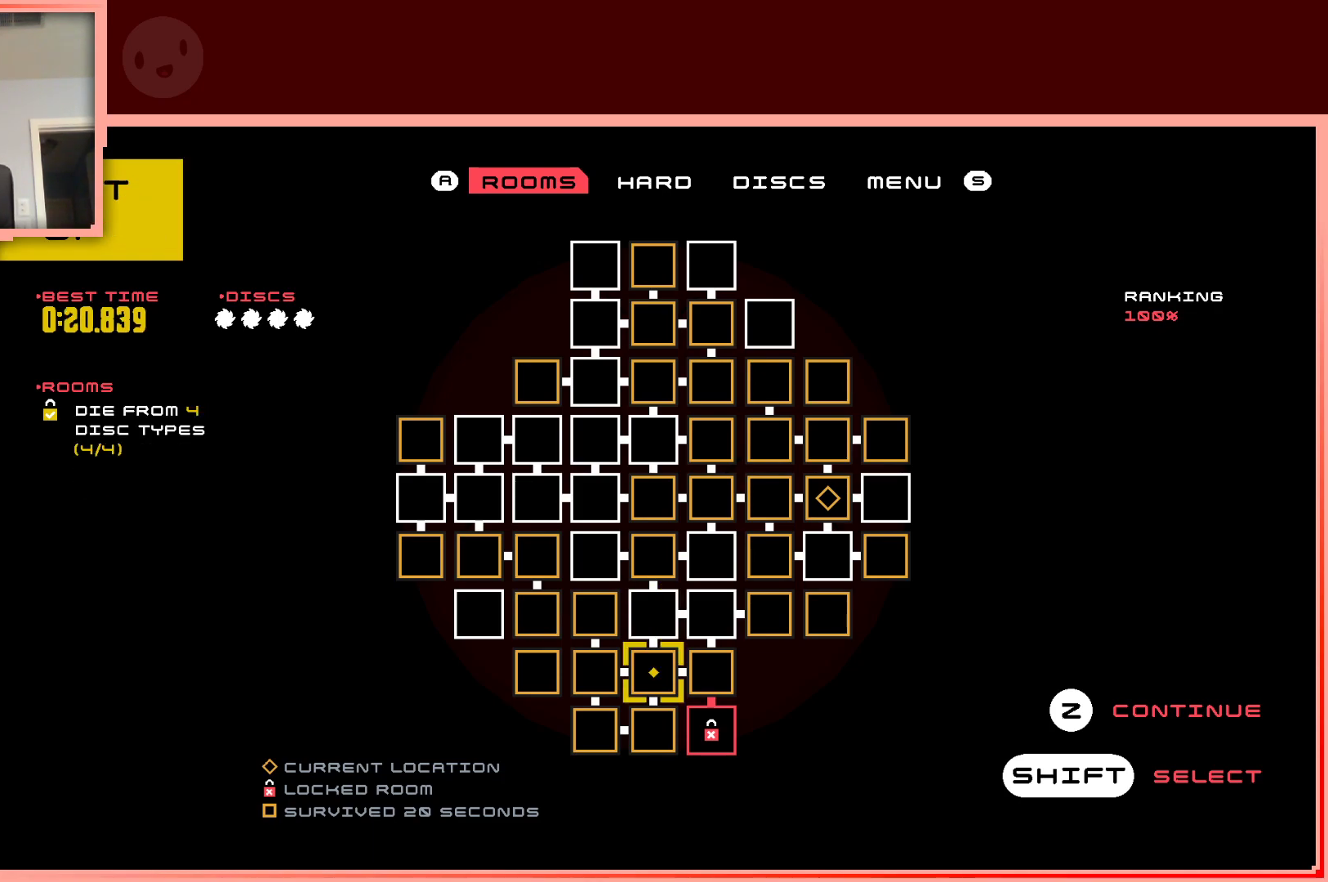
{"keys": [], "events": [[67, "down", "down"], [117, "down", "up"]]}
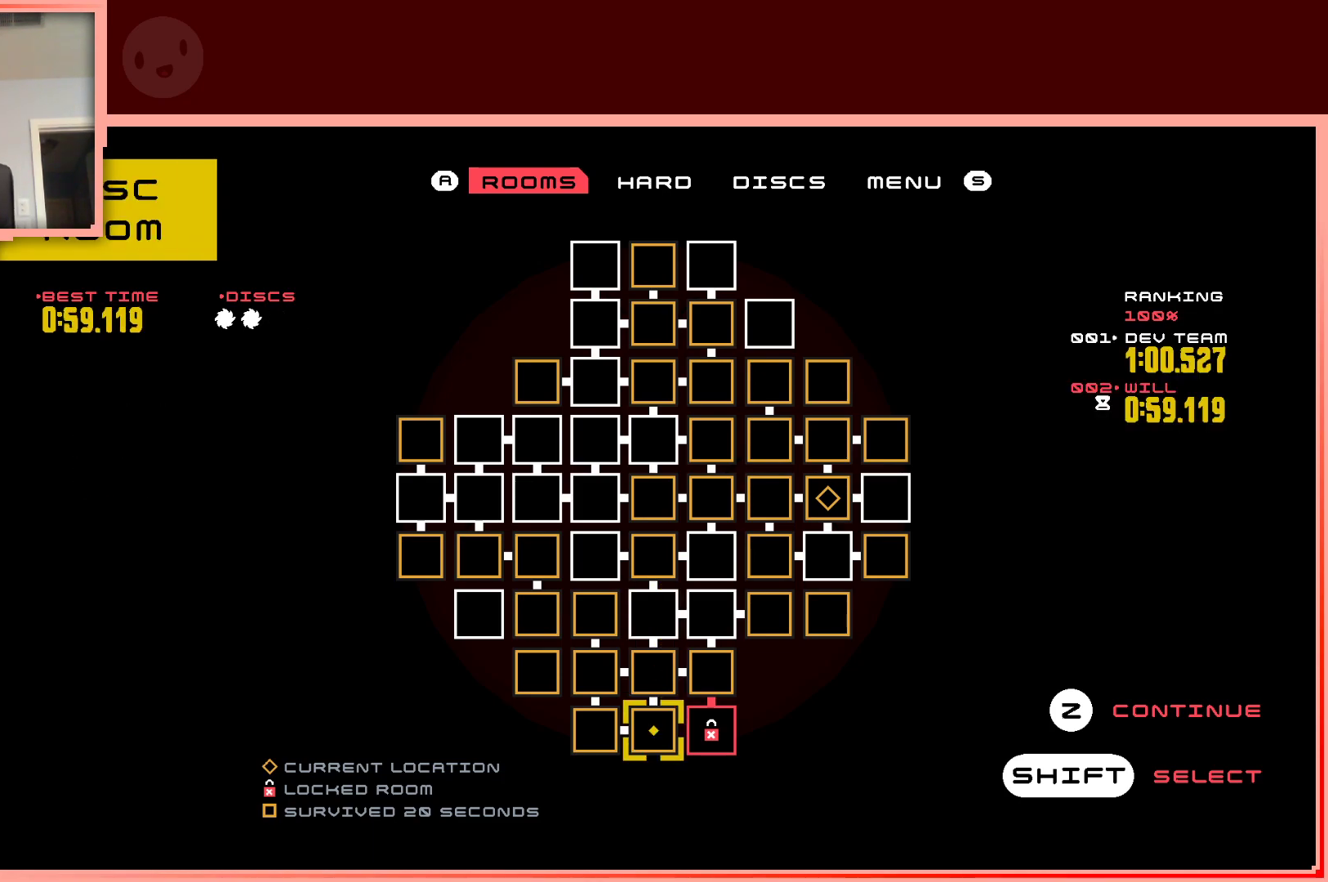
{"keys": [], "events": []}
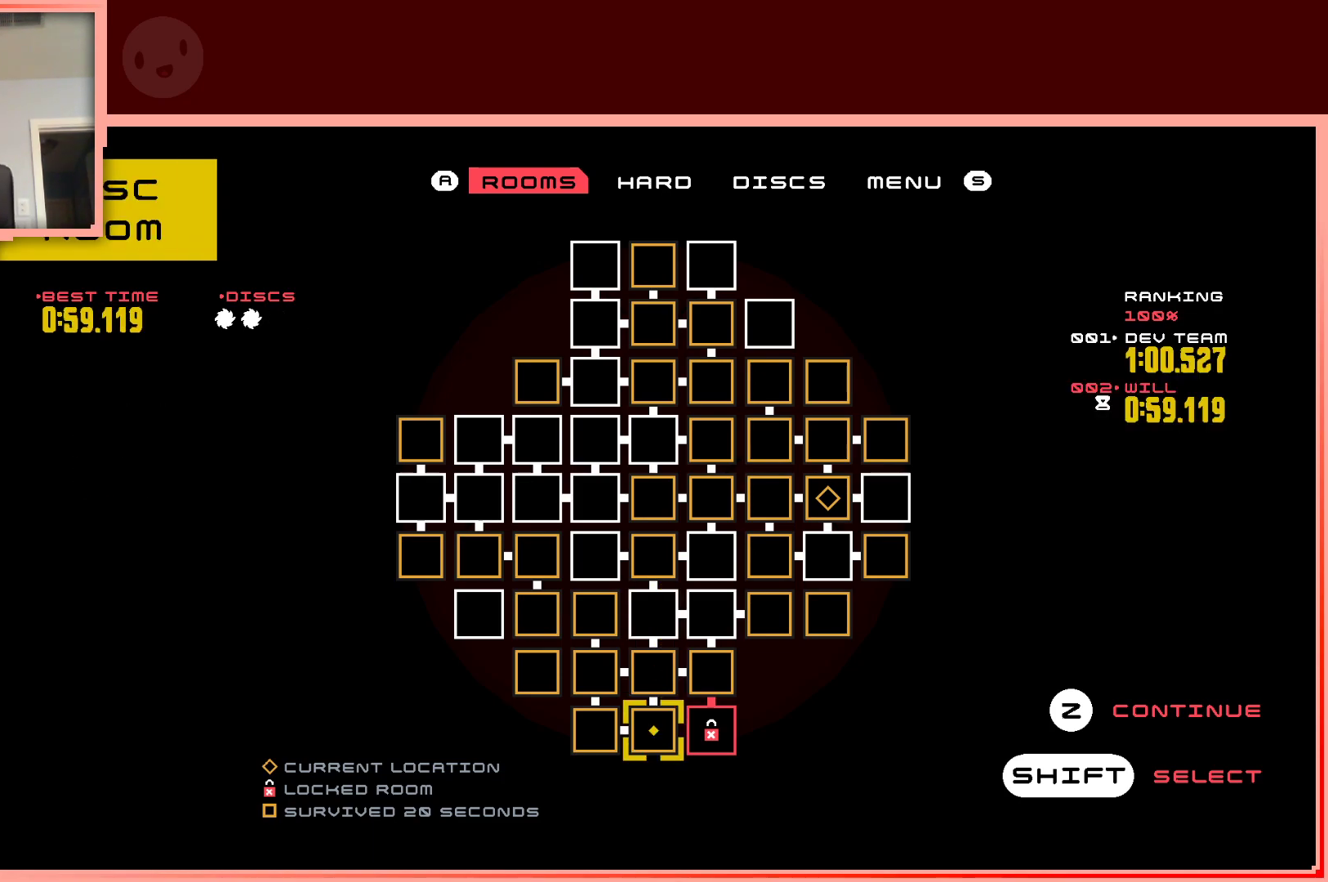
{"keys": [], "events": []}
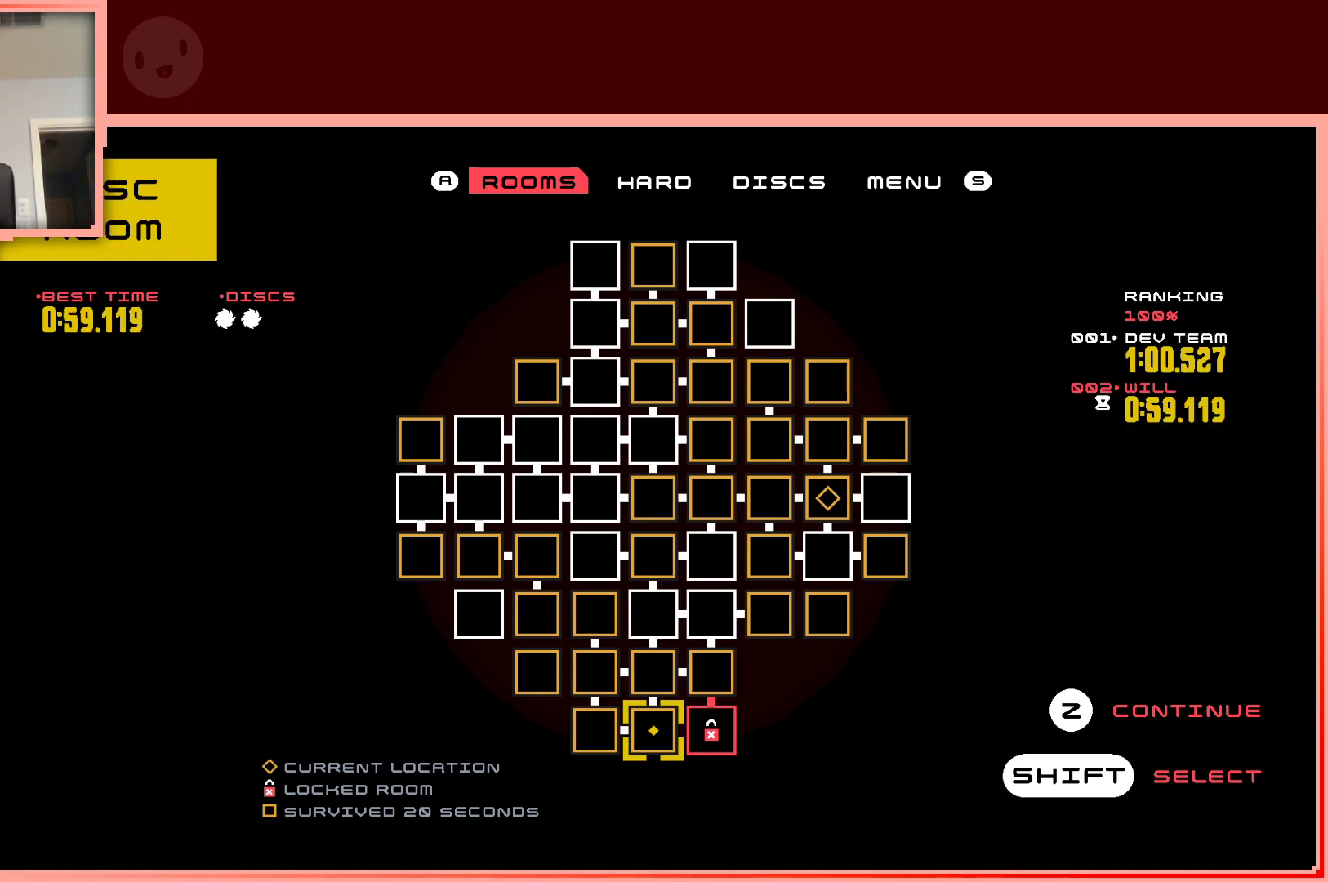
{"keys": [], "events": []}
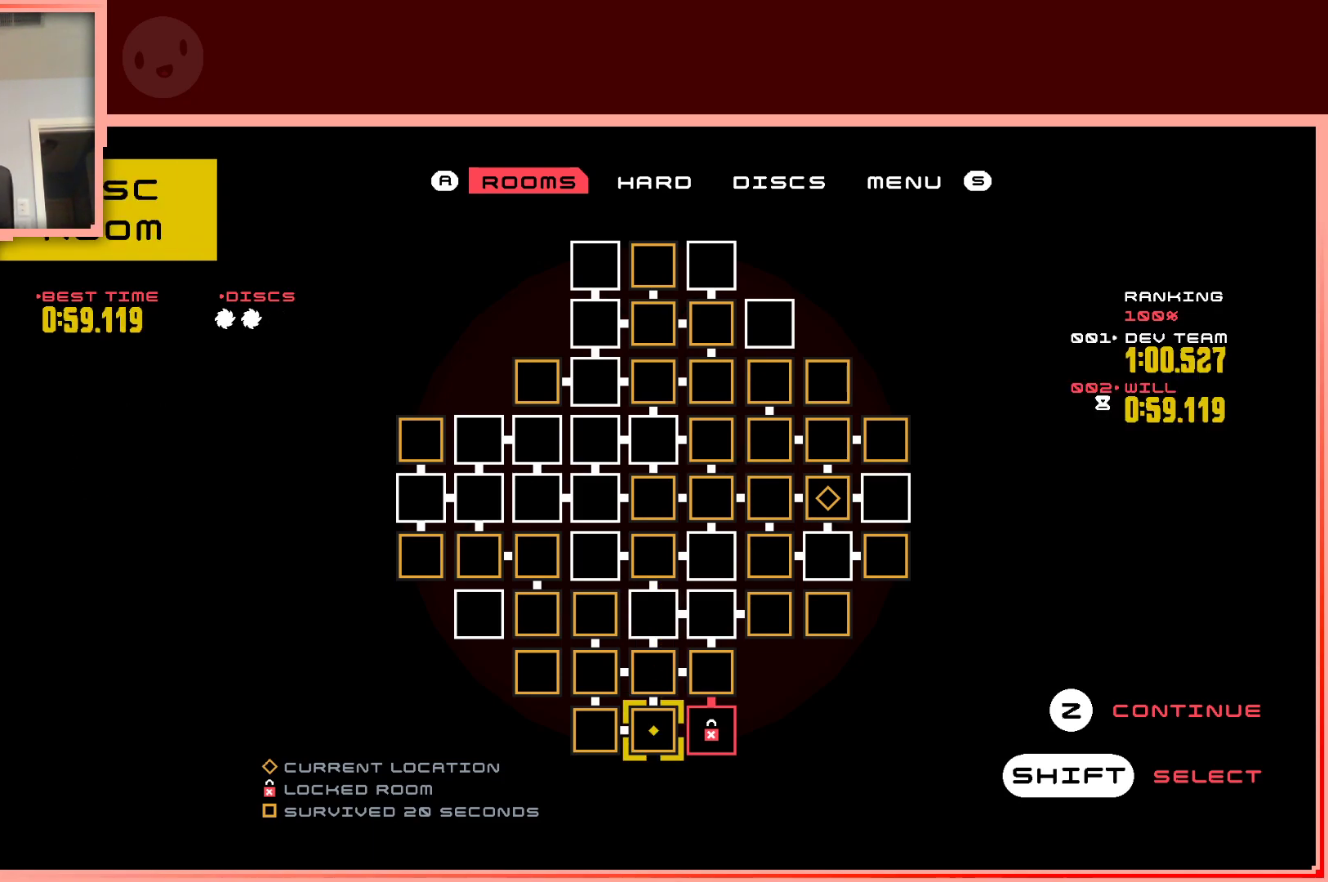
{"keys": [], "events": []}
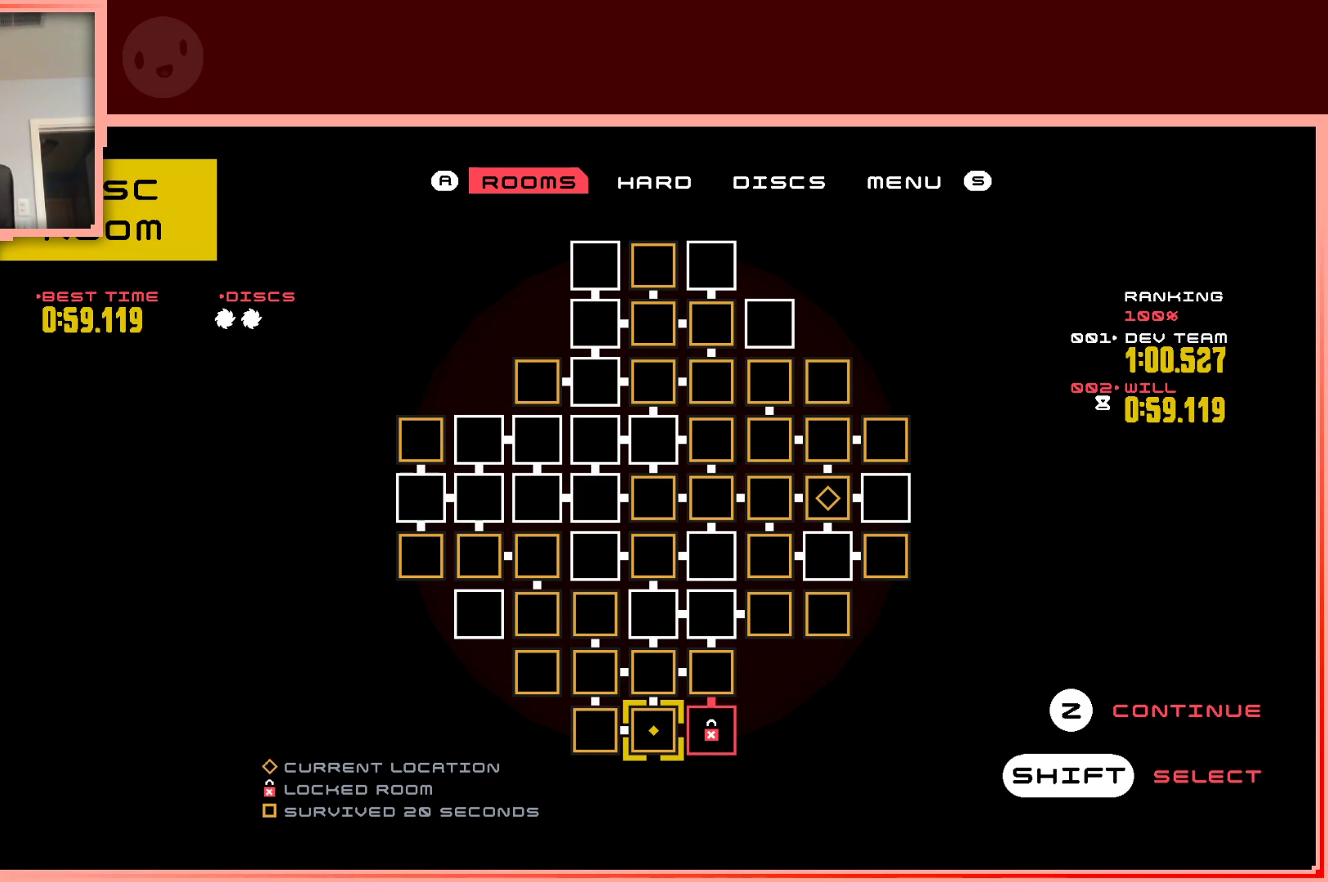
{"keys": [], "events": []}
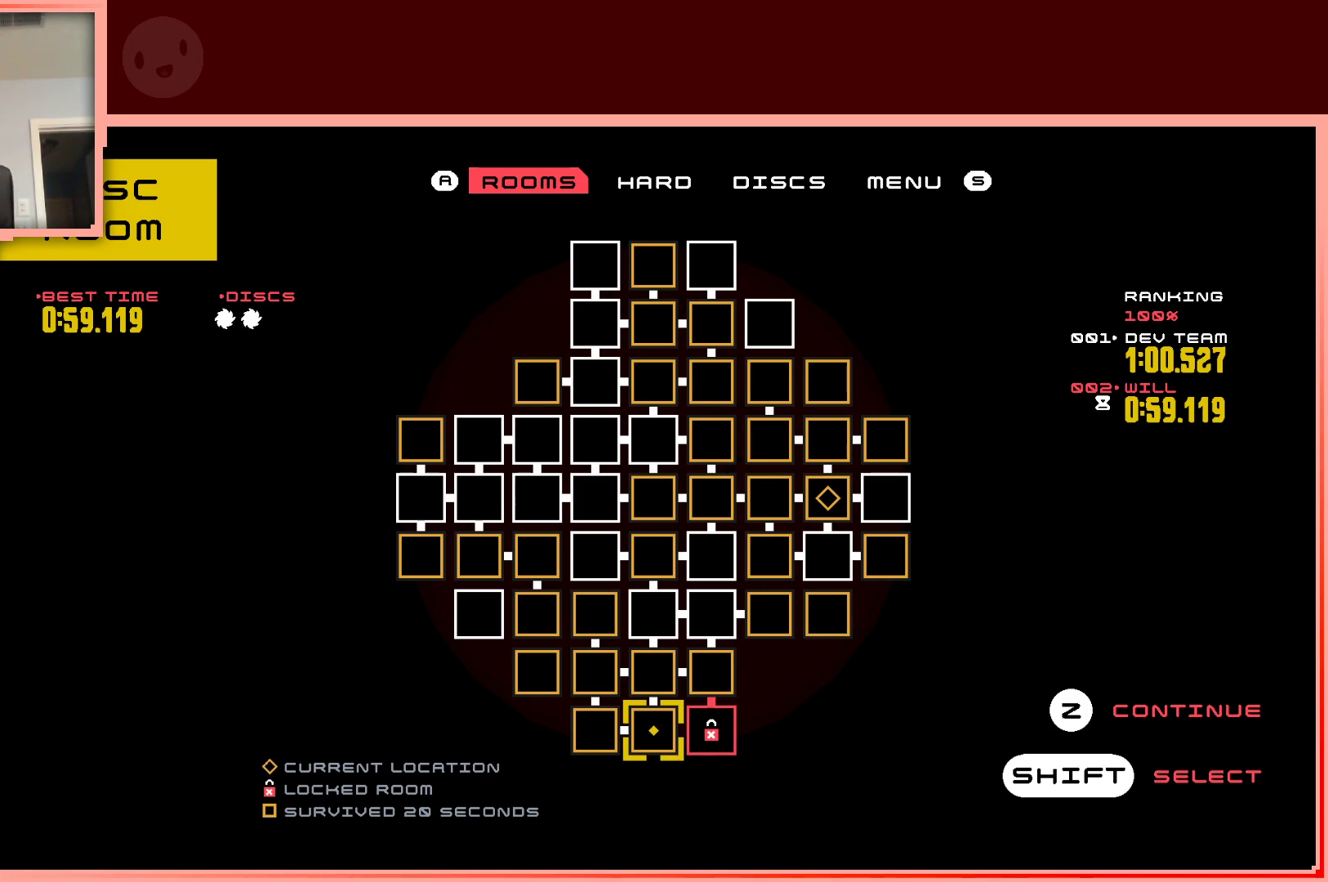
{"keys": [], "events": []}
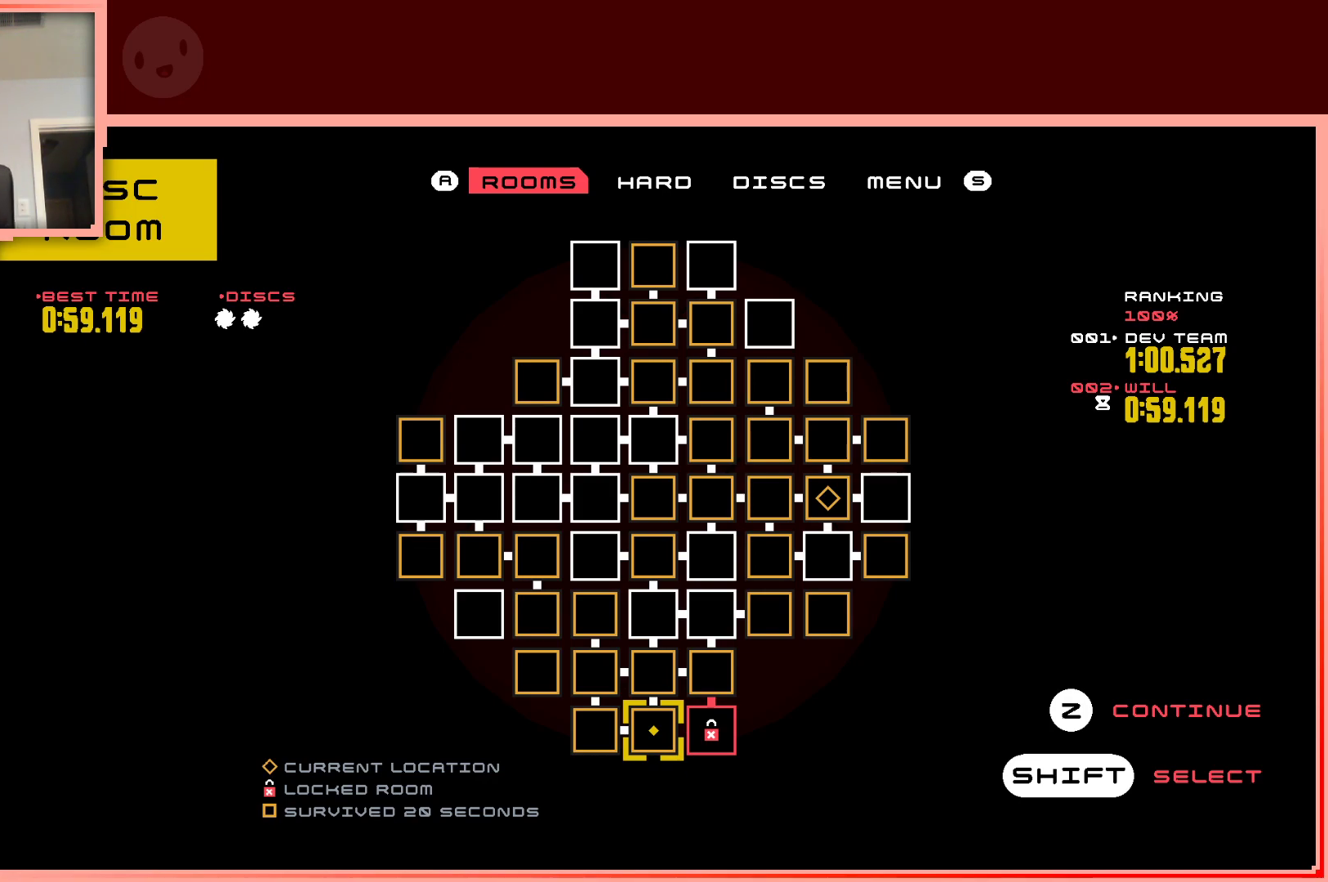
{"keys": [], "events": [[133, "up", "down"], [217, "up", "up"], [317, "up", "down"], [417, "up", "up"]]}
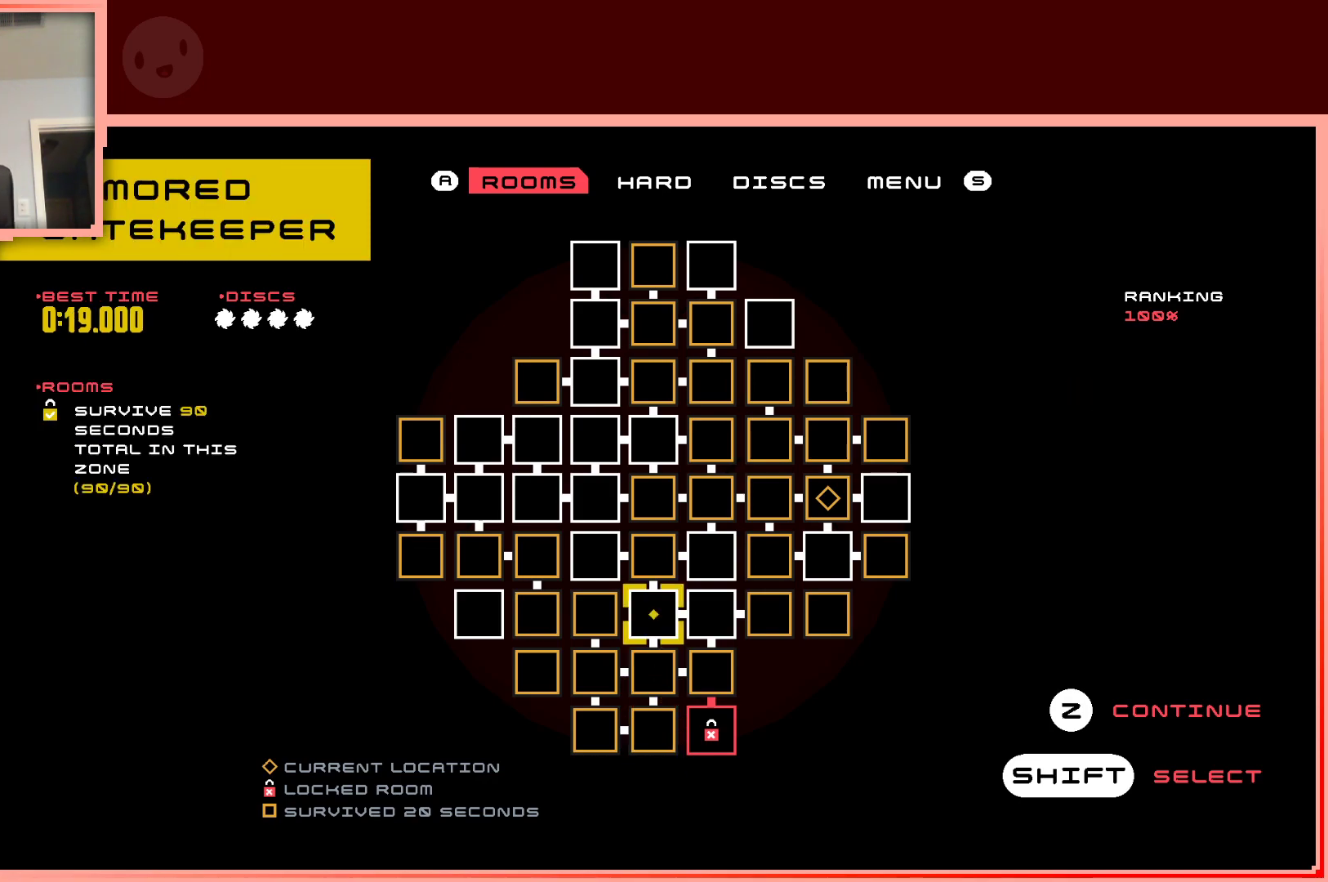
{"keys": [], "events": []}
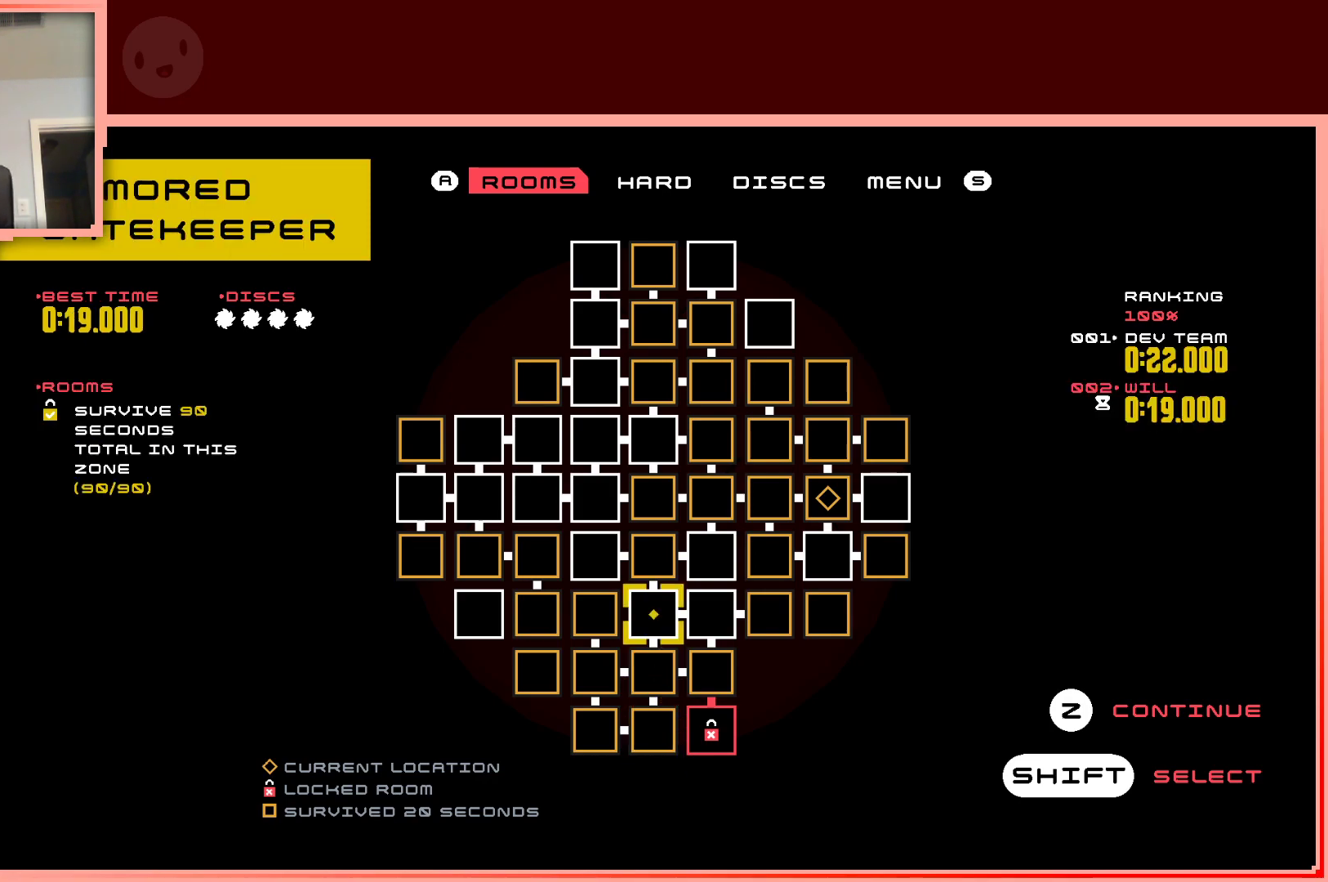
{"keys": [], "events": []}
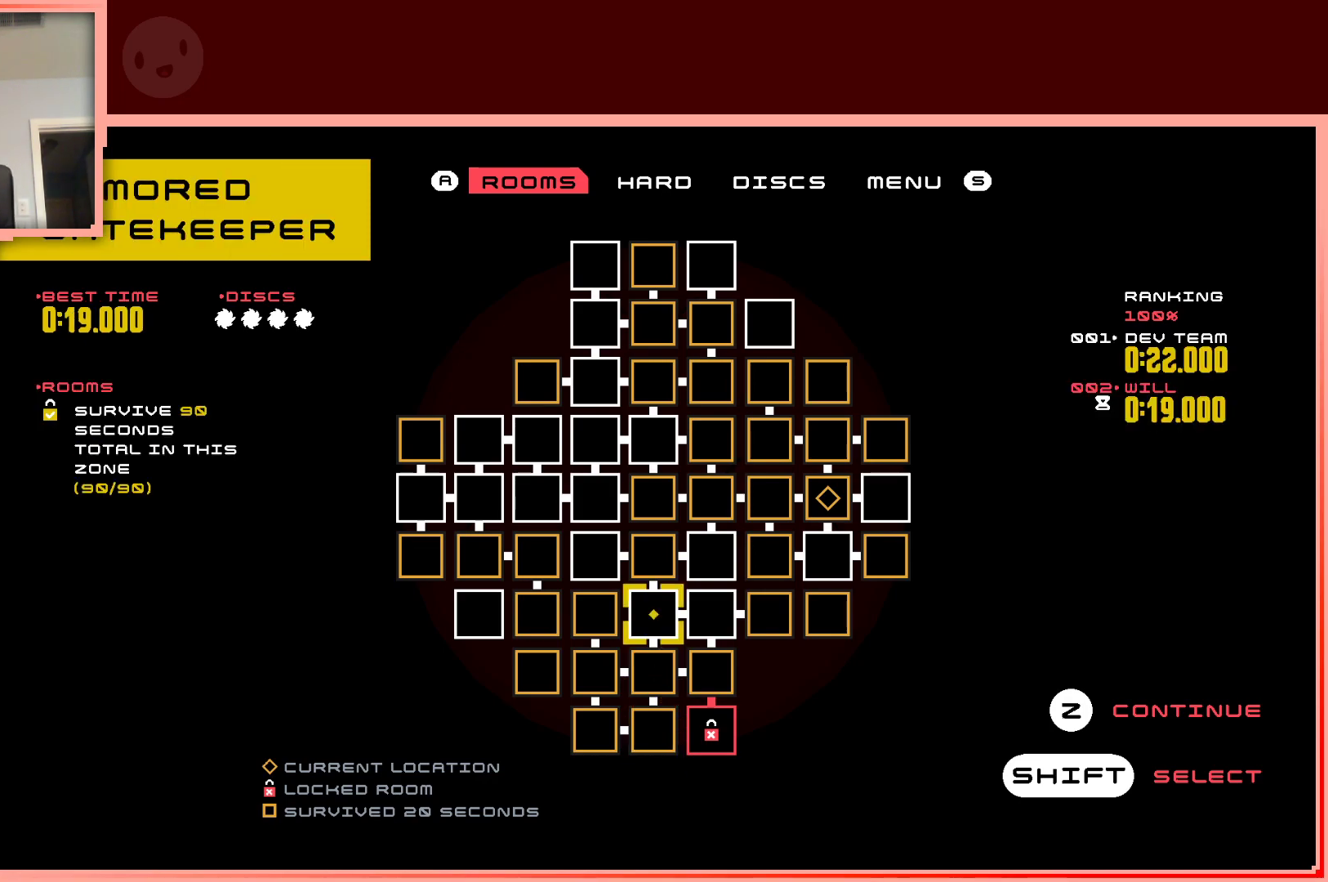
{"keys": [], "events": []}
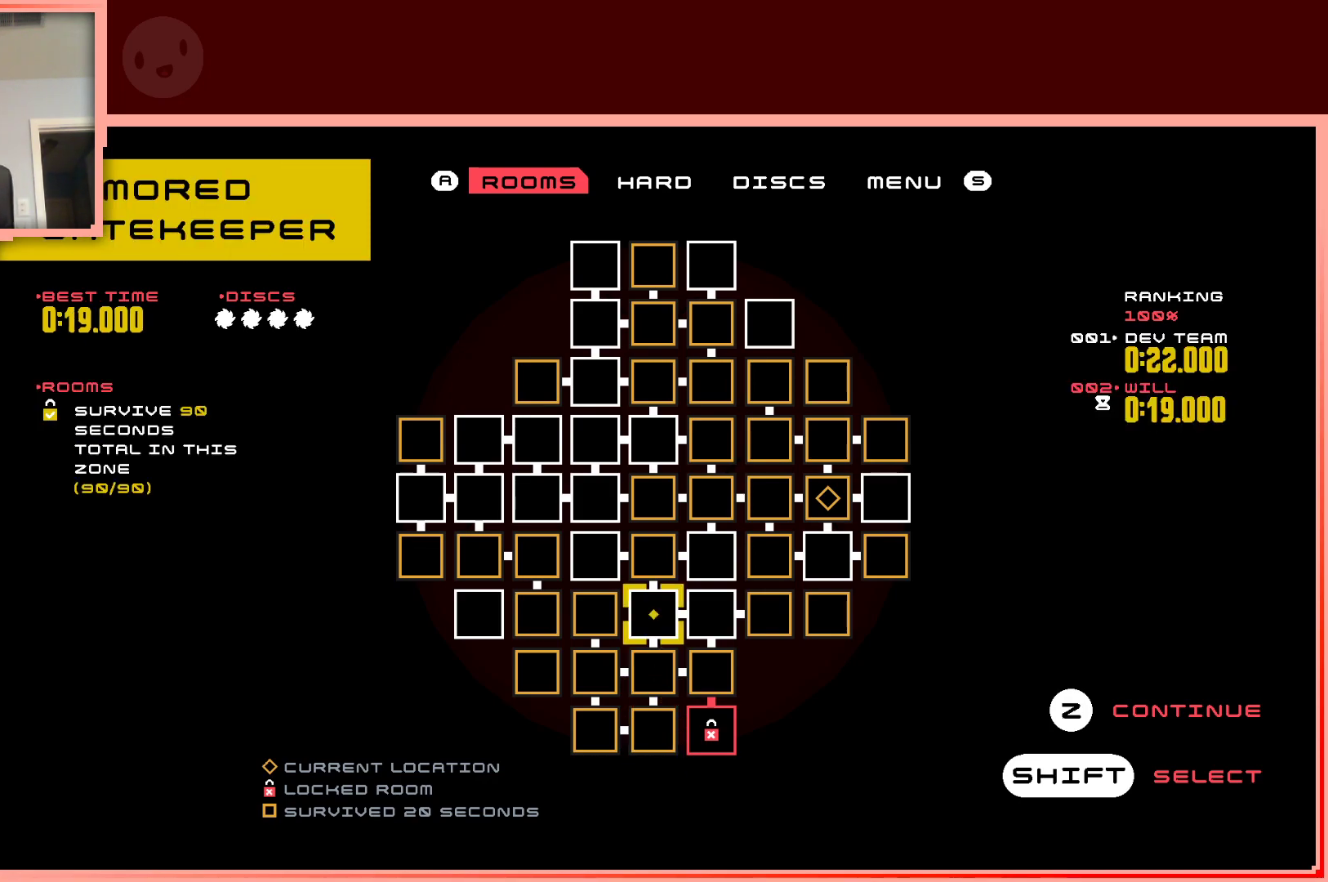
{"keys": [], "events": []}
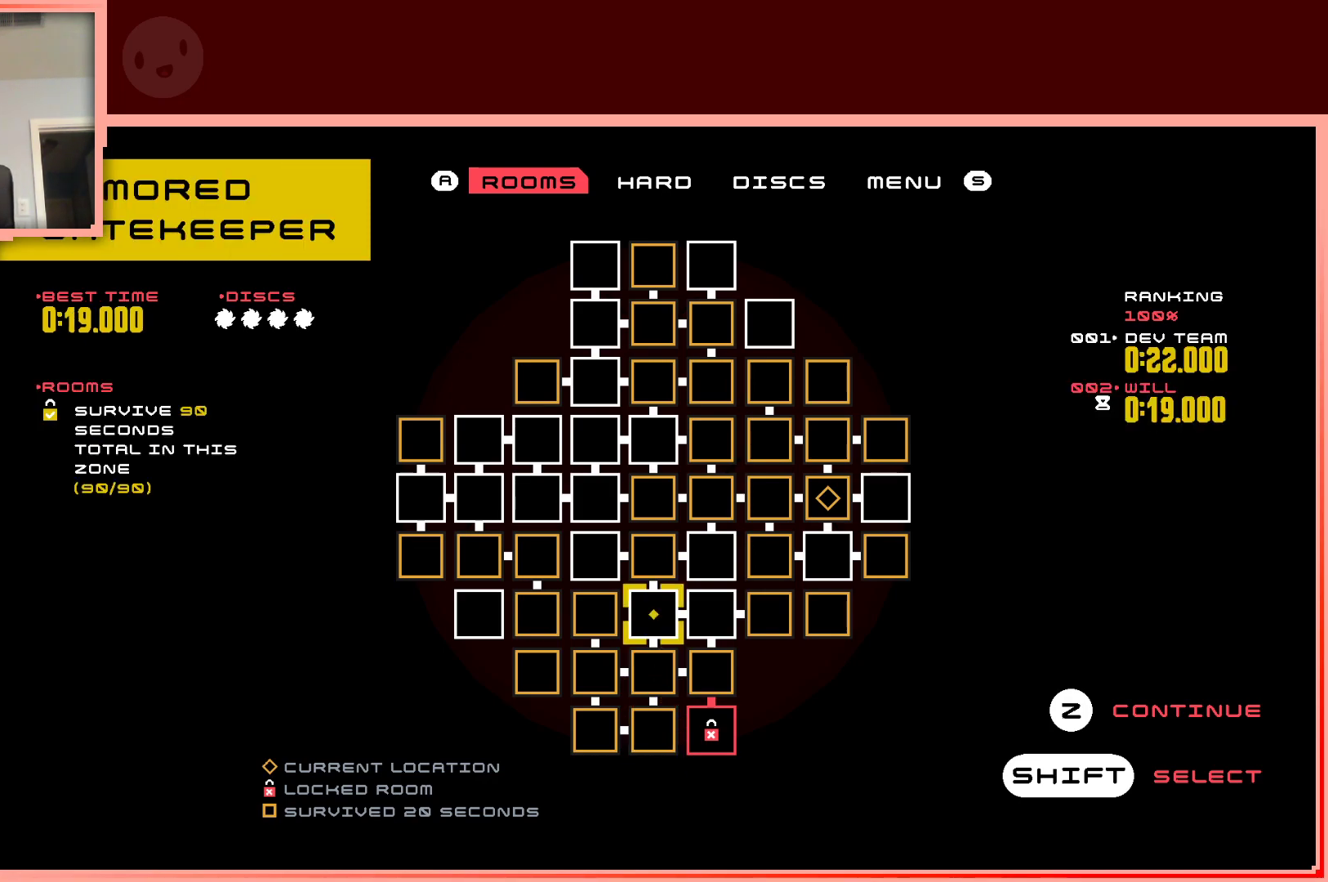
{"keys": [], "events": []}
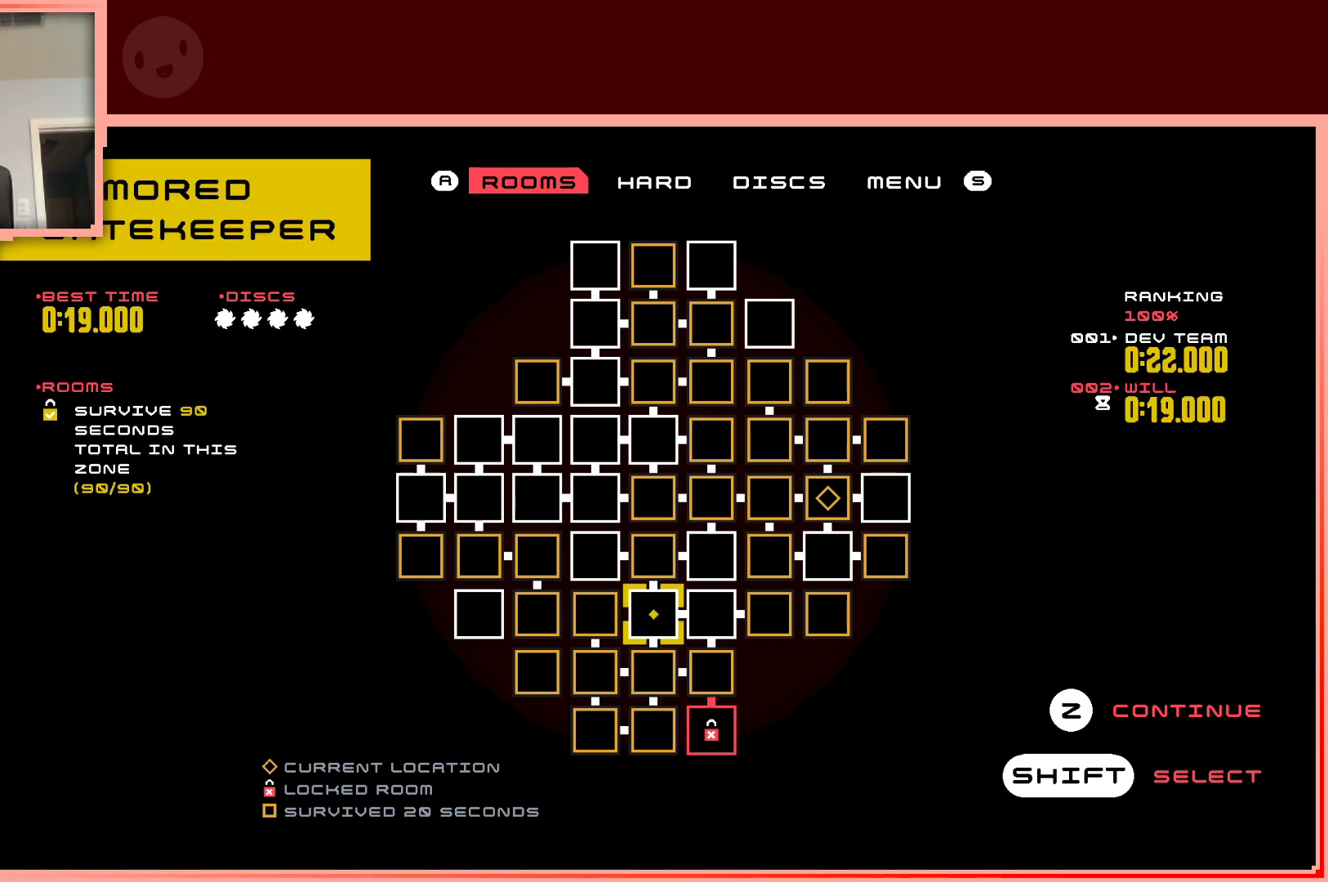
{"keys": [], "events": []}
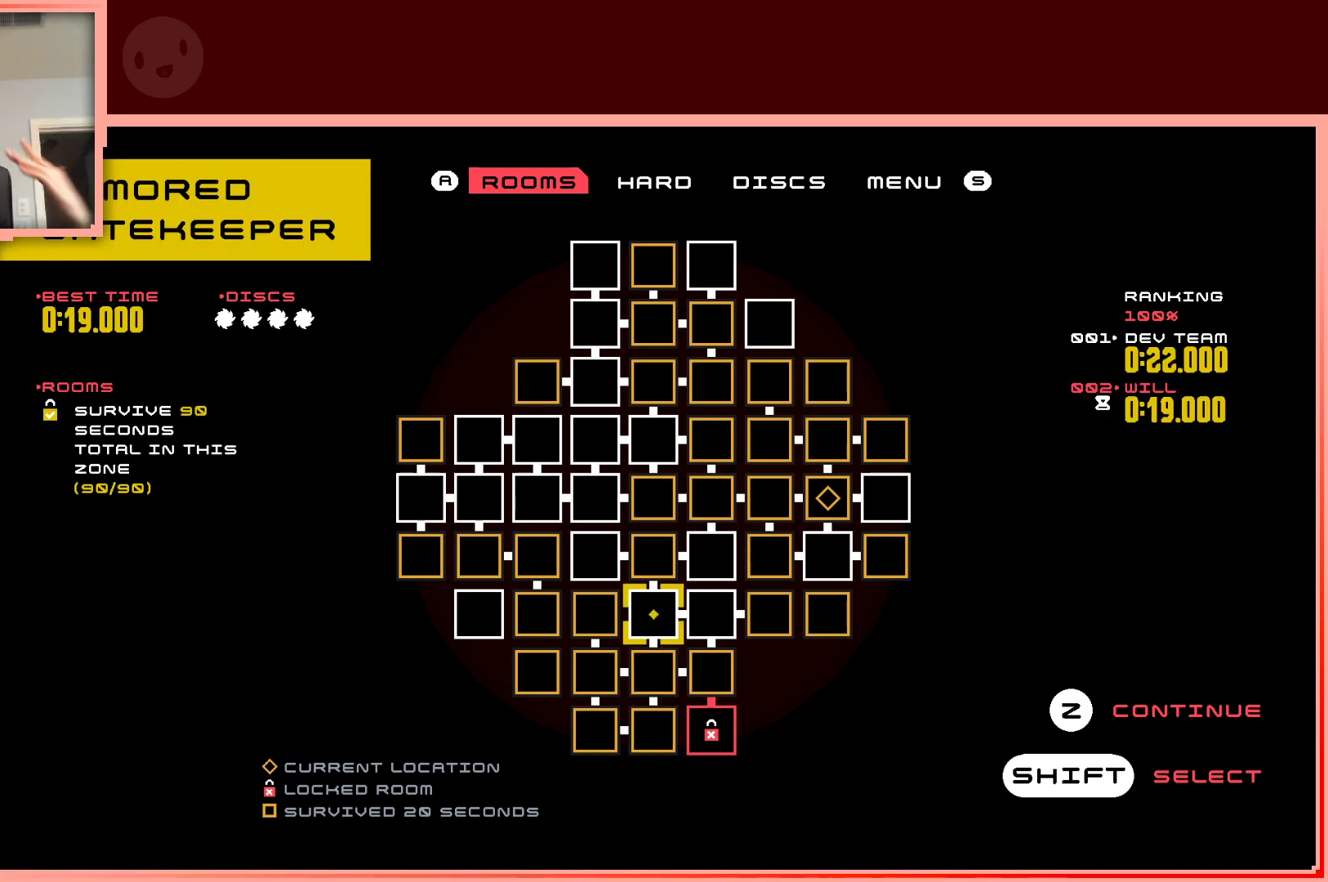
{"keys": [], "events": [[183, "down", "down"], [283, "down", "up"]]}